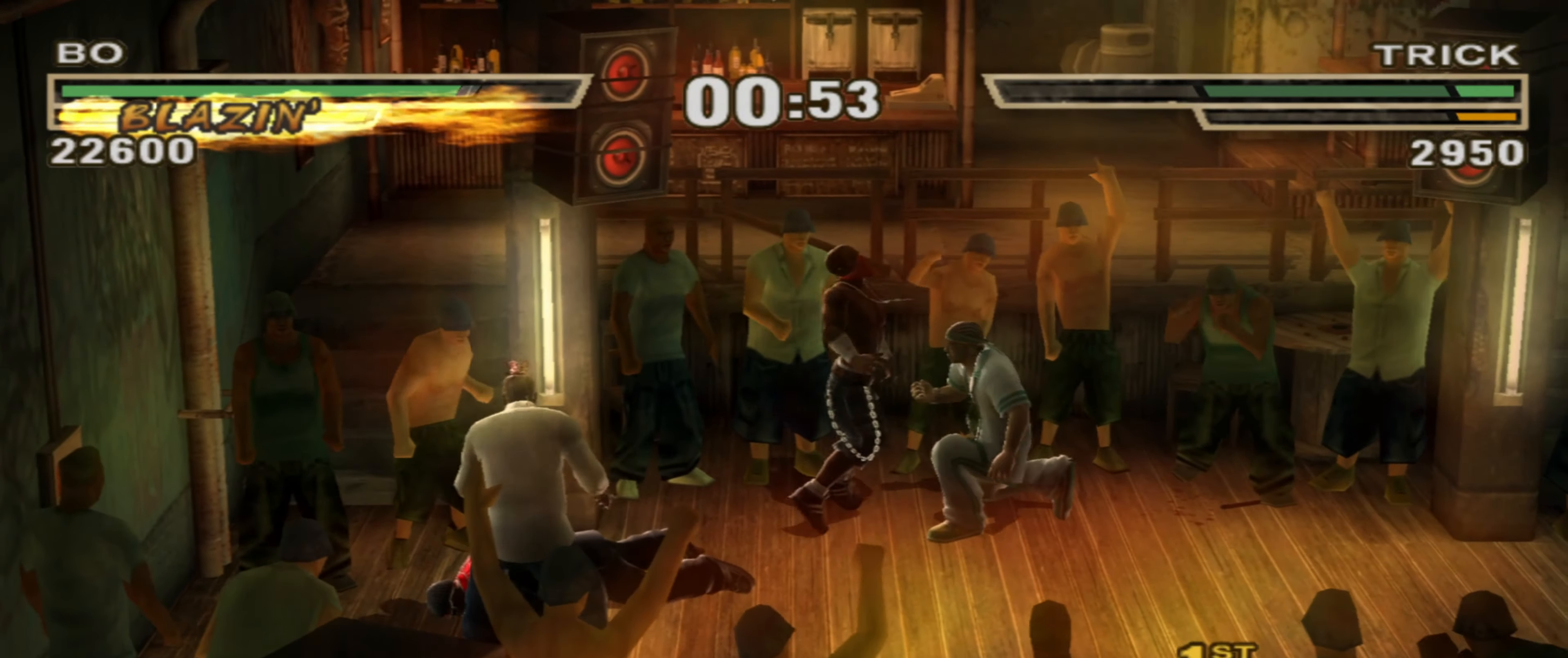
Gameplay with a controller (PlayStation layout); each line is a JSON object with the inputs held at the frame after it. "events" lists button and stick changes between this image and that frame as [ms after this image, input, new state], when the widget could be followed in between. Not read: L3 R3.
{"buttons": ["CIRCLE", "L1"], "left_stick": "center", "right_stick": "center", "events": [[167, "CIRCLE", "down"], [217, "left_stick", "down-left"], [233, "CIRCLE", "up"], [300, "left_stick", "center"], [317, "CIRCLE", "down"], [333, "L1", "down"], [350, "CIRCLE", "up"], [417, "L1", "up"], [467, "L1", "down"], [500, "CIRCLE", "down"]]}
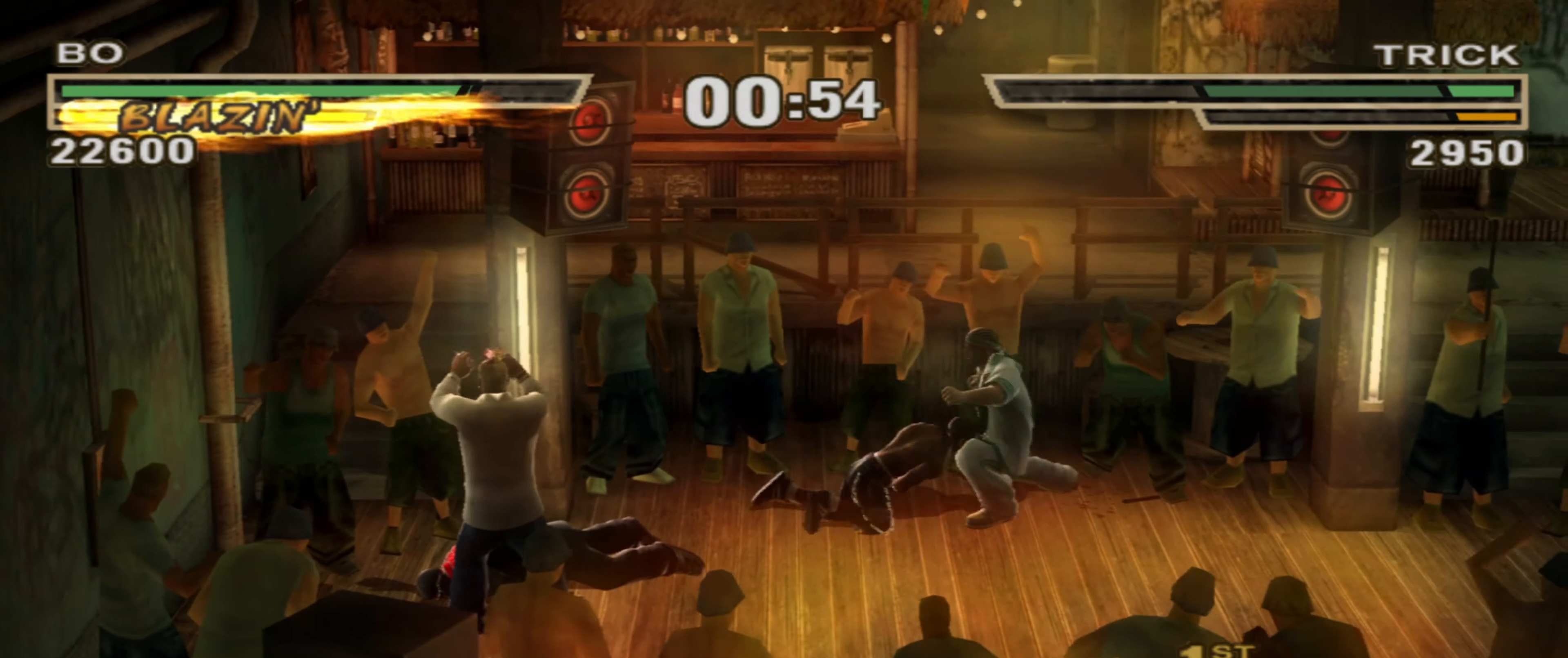
{"buttons": ["CIRCLE", "L1"], "left_stick": "center", "right_stick": "center", "events": [[17, "L1", "up"], [67, "CIRCLE", "up"], [67, "L1", "down"], [117, "L1", "up"], [133, "CIRCLE", "down"], [150, "L1", "down"], [183, "CIRCLE", "up"], [233, "L1", "up"], [250, "CIRCLE", "down"], [283, "L1", "down"], [317, "CIRCLE", "up"], [383, "CIRCLE", "down"], [450, "CIRCLE", "up"], [450, "L1", "up"], [500, "CIRCLE", "down"], [500, "L1", "down"]]}
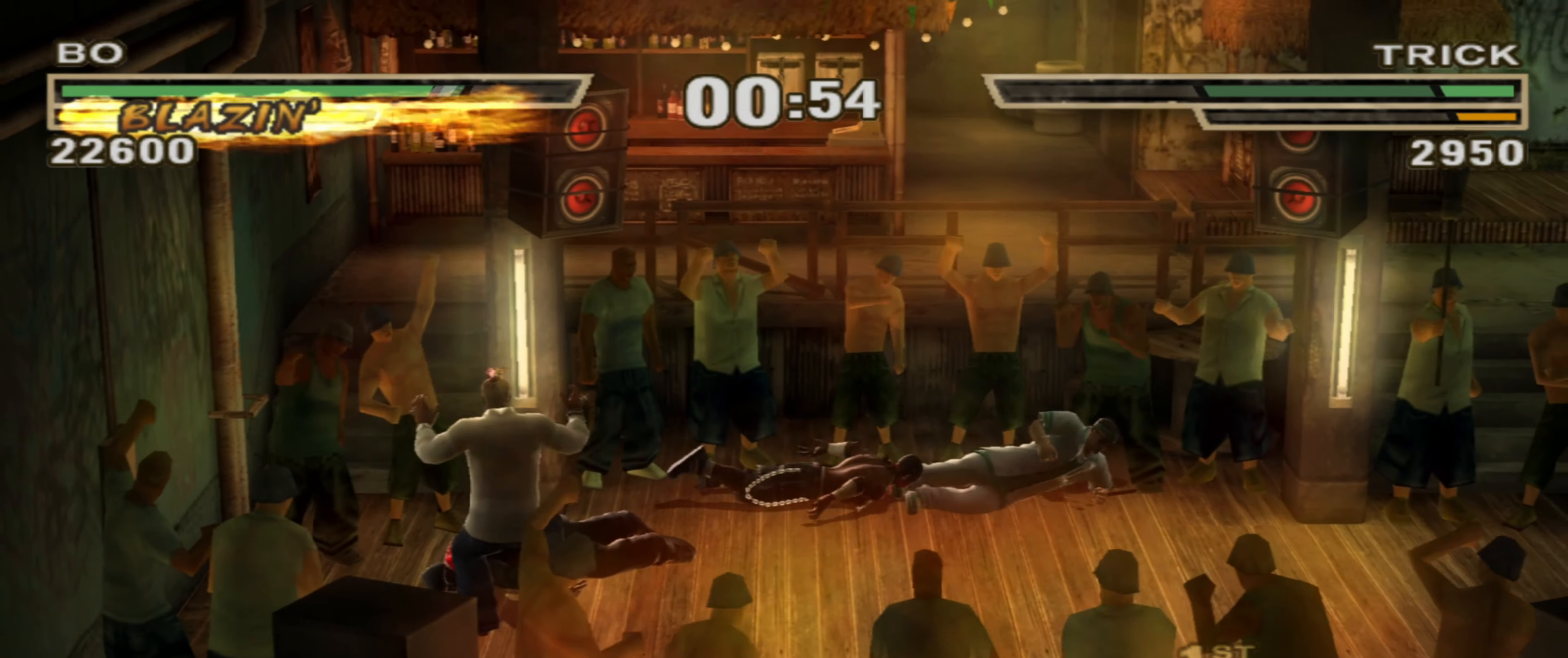
{"buttons": ["TRIANGLE", "L1"], "left_stick": "center", "right_stick": "center", "events": [[67, "L1", "up"], [83, "CIRCLE", "up"], [100, "L1", "down"], [117, "CIRCLE", "down"], [167, "CIRCLE", "up"], [250, "TRIANGLE", "down"], [333, "TRIANGLE", "up"], [350, "L1", "up"], [367, "TRIANGLE", "down"], [400, "L1", "down"], [467, "TRIANGLE", "up"], [500, "TRIANGLE", "down"]]}
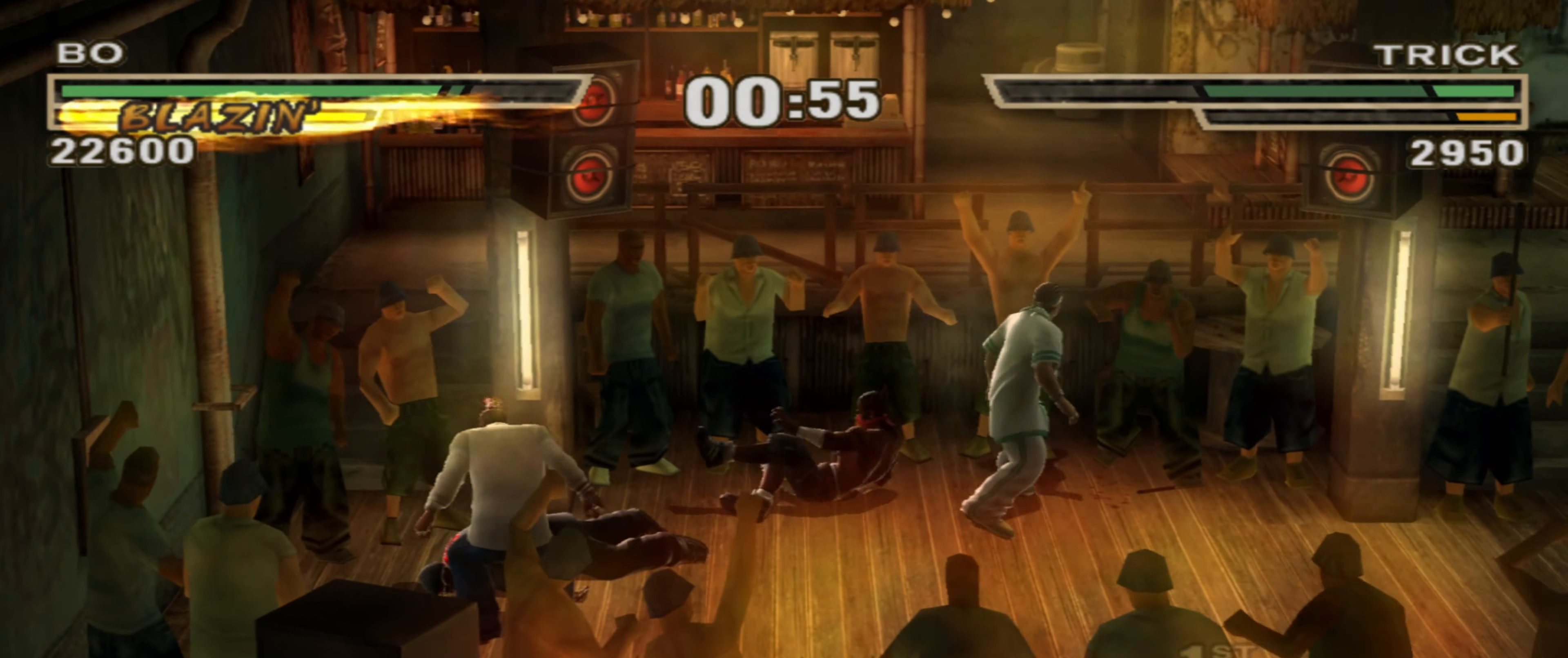
{"buttons": [], "left_stick": "down", "right_stick": "center", "events": [[67, "TRIANGLE", "up"], [133, "TRIANGLE", "down"], [217, "TRIANGLE", "up"], [300, "R1", "down"], [317, "L1", "up"], [333, "R1", "up"], [350, "left_stick", "up"], [433, "left_stick", "center"], [500, "left_stick", "down"]]}
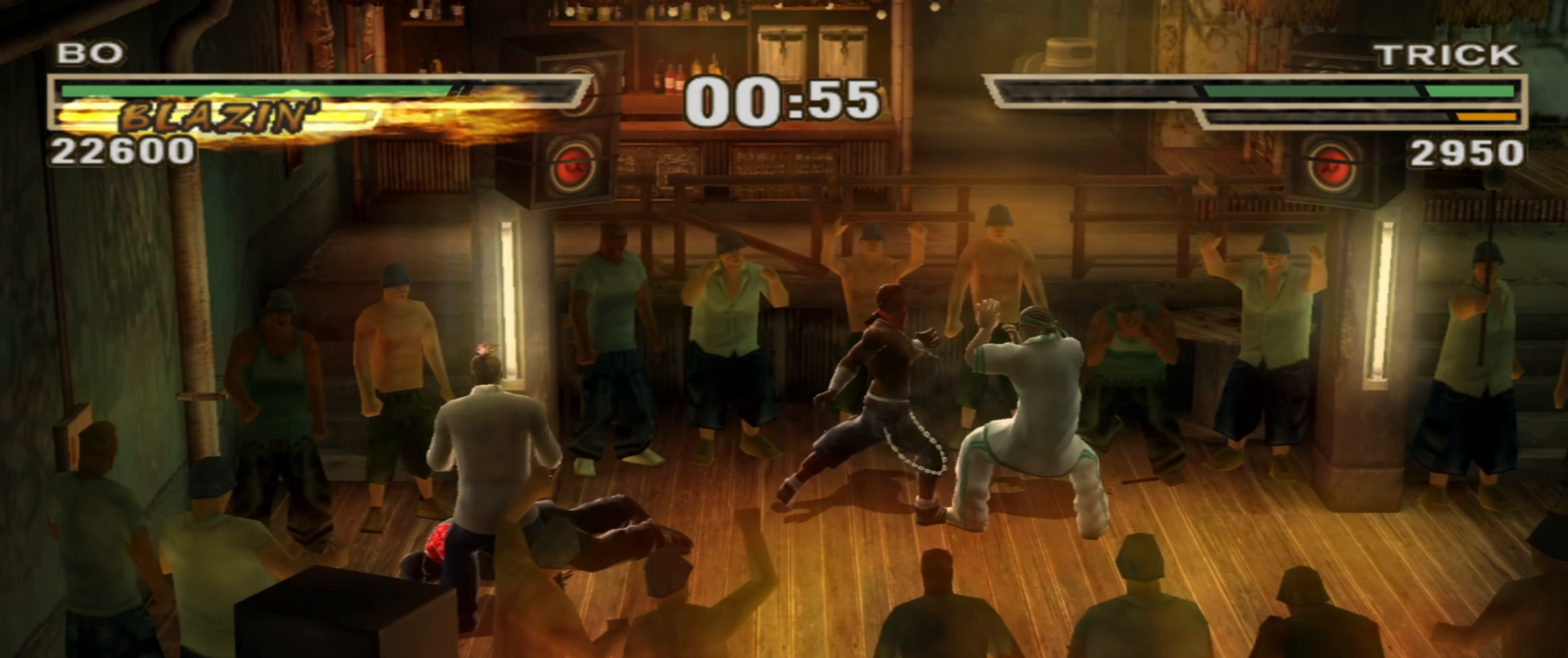
{"buttons": [], "left_stick": "left", "right_stick": "center", "events": [[83, "left_stick", "center"], [250, "left_stick", "left"]]}
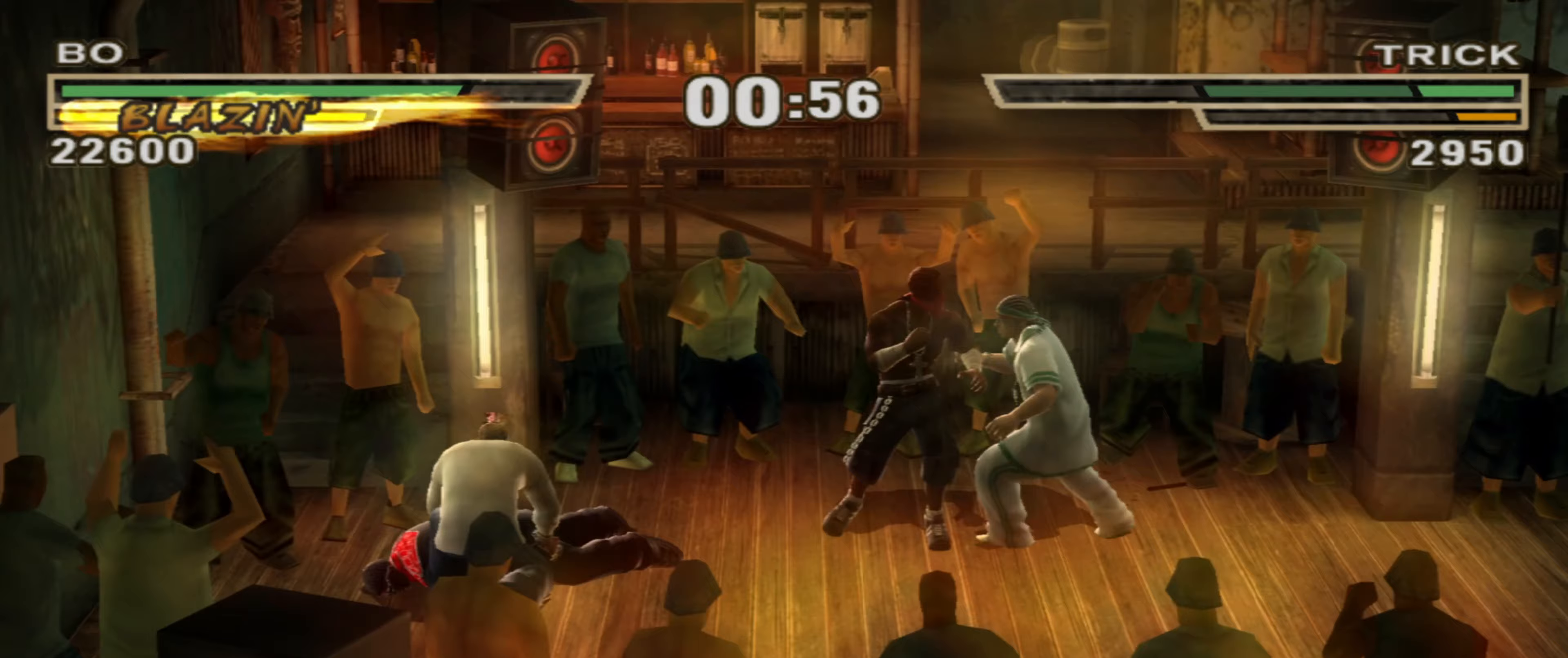
{"buttons": [], "left_stick": "center", "right_stick": "center", "events": [[17, "SQUARE", "down"], [83, "SQUARE", "up"], [150, "left_stick", "center"]]}
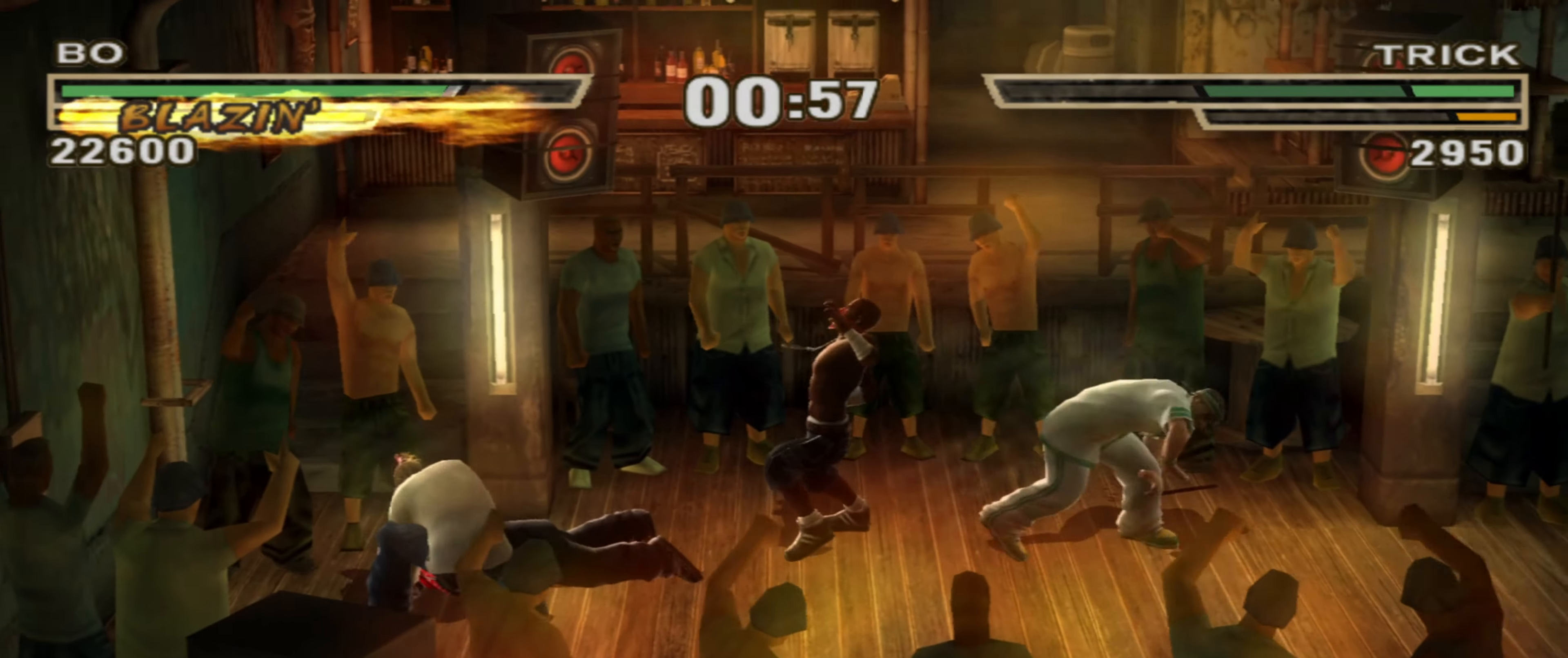
{"buttons": [], "left_stick": "up", "right_stick": "center", "events": [[367, "R1", "down"], [383, "left_stick", "up"], [500, "R1", "up"]]}
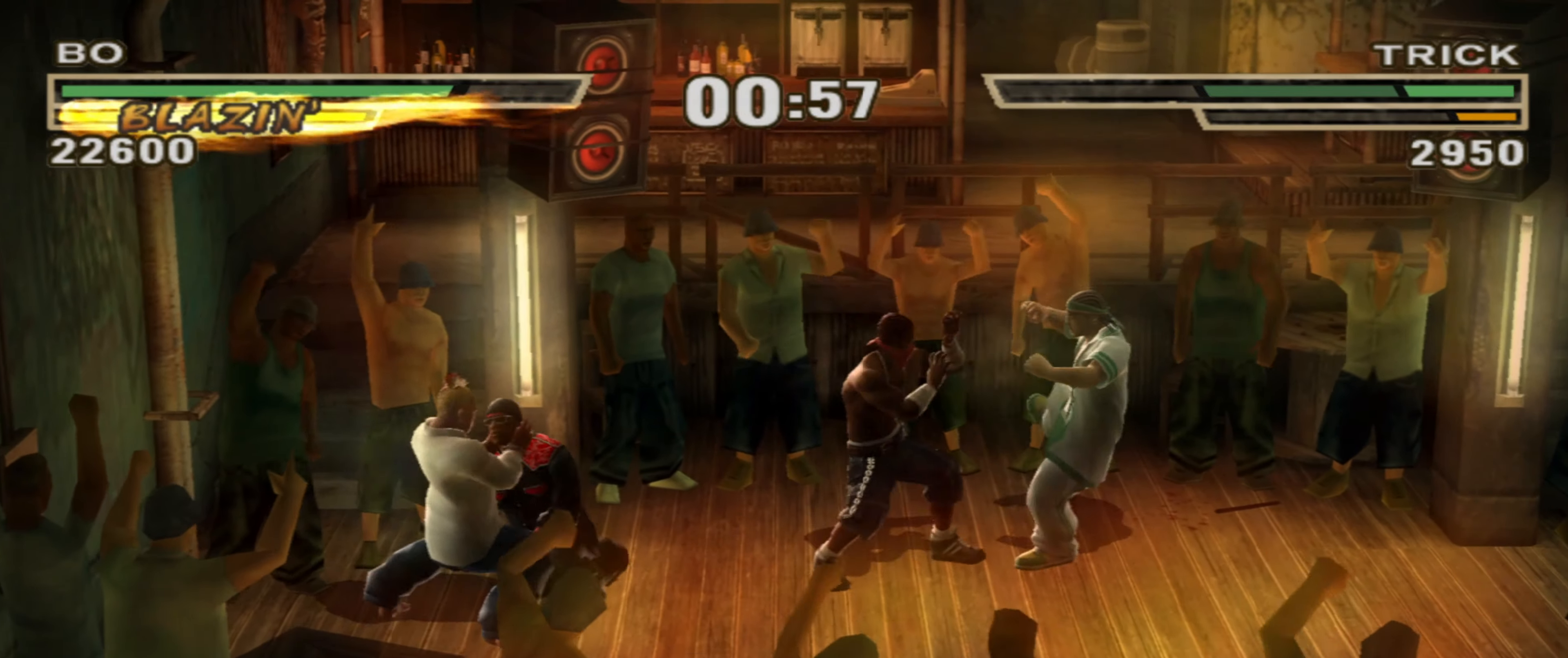
{"buttons": ["TRIANGLE"], "left_stick": "center", "right_stick": "center", "events": [[50, "left_stick", "center"], [483, "TRIANGLE", "down"]]}
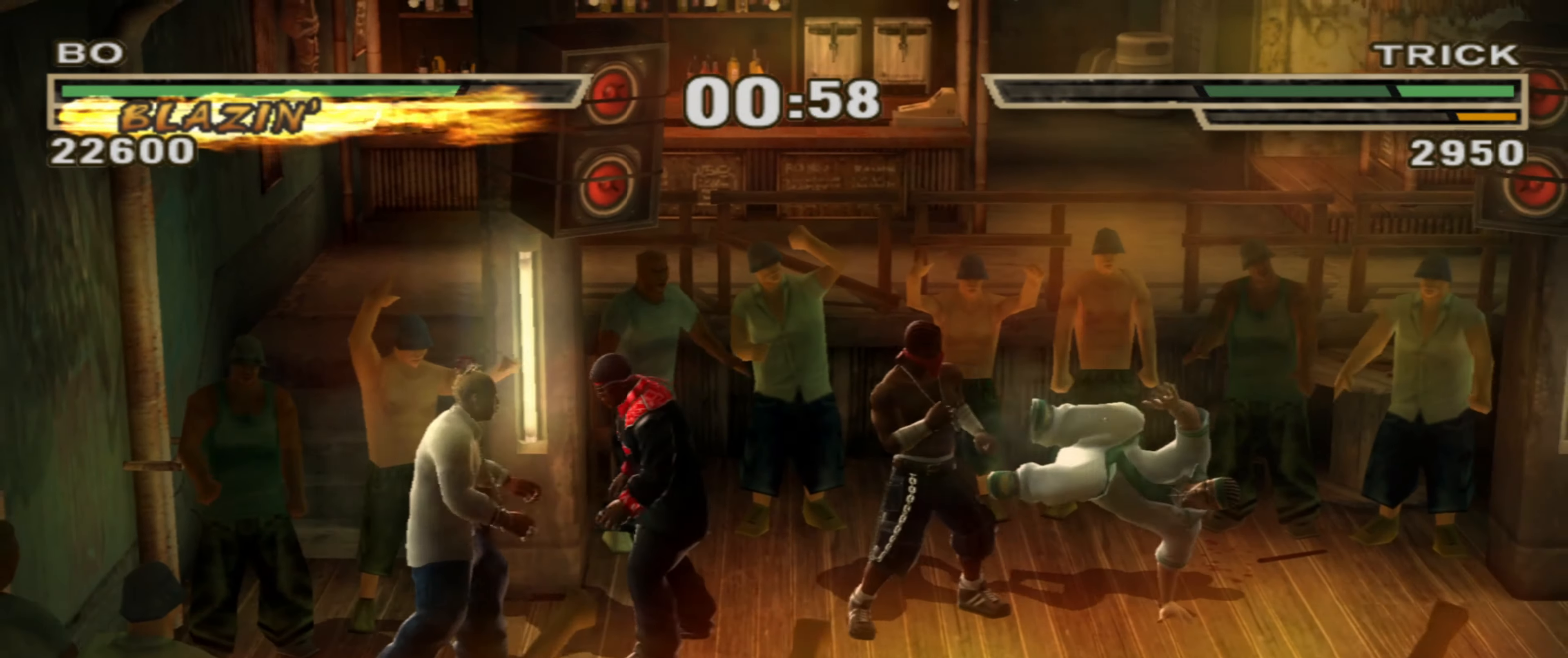
{"buttons": ["CIRCLE"], "left_stick": "center", "right_stick": "center", "events": [[50, "TRIANGLE", "up"], [200, "R1", "down"], [300, "R1", "up"], [450, "CIRCLE", "down"]]}
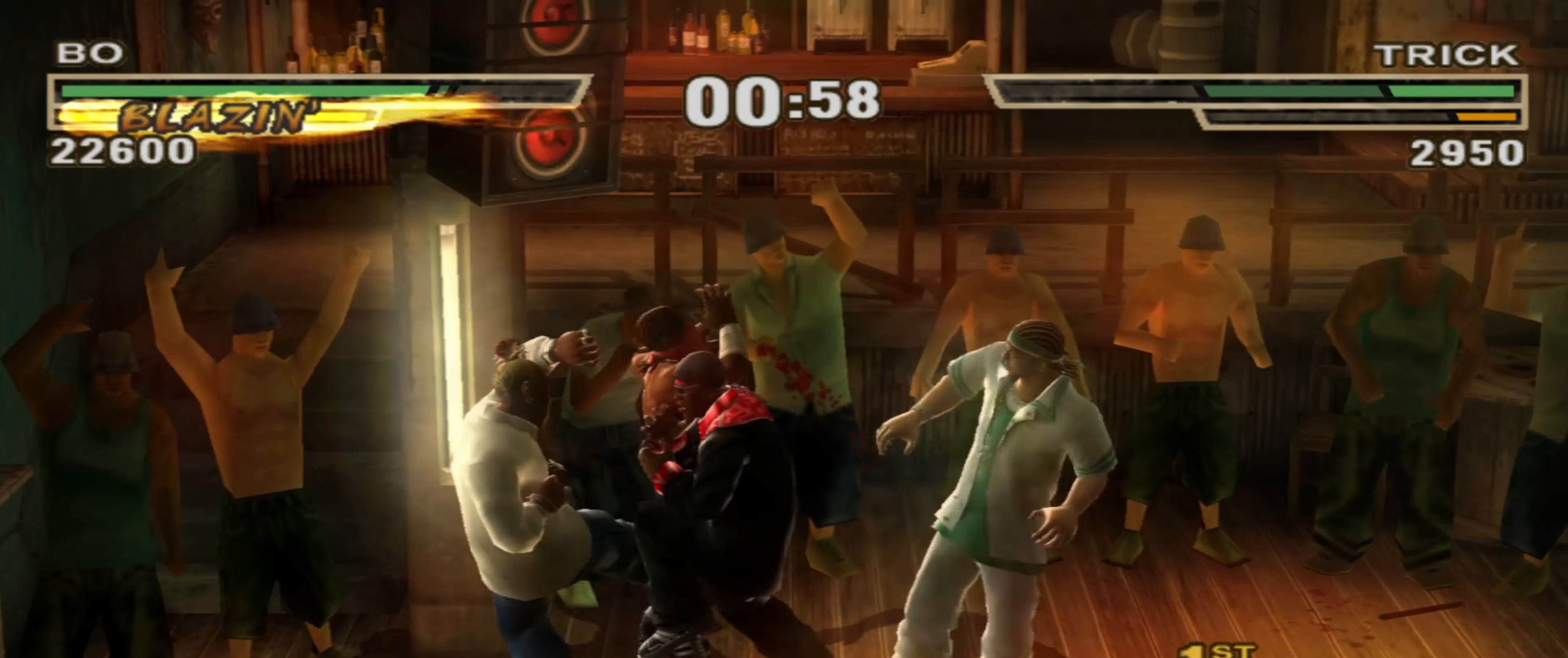
{"buttons": [], "left_stick": "up-right", "right_stick": "center", "events": [[17, "CIRCLE", "up"], [33, "left_stick", "up-right"], [83, "CIRCLE", "down"], [150, "CIRCLE", "up"], [200, "CIRCLE", "down"], [267, "CIRCLE", "up"], [317, "CIRCLE", "down"], [350, "CIRCLE", "up"], [450, "CIRCLE", "down"], [500, "CIRCLE", "up"]]}
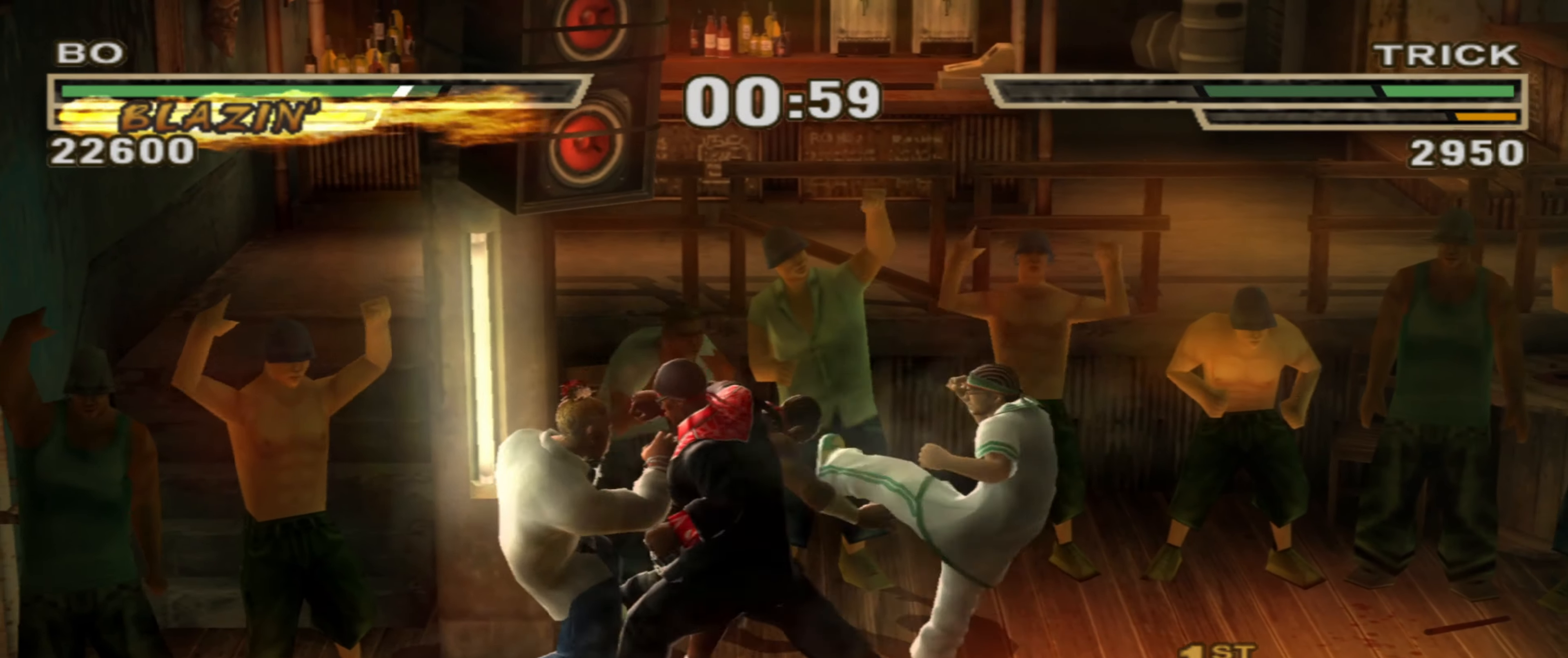
{"buttons": ["R1"], "left_stick": "up-right", "right_stick": "center", "events": [[100, "CIRCLE", "down"], [167, "CIRCLE", "up"], [167, "R1", "down"], [317, "R1", "up"], [467, "R1", "down"]]}
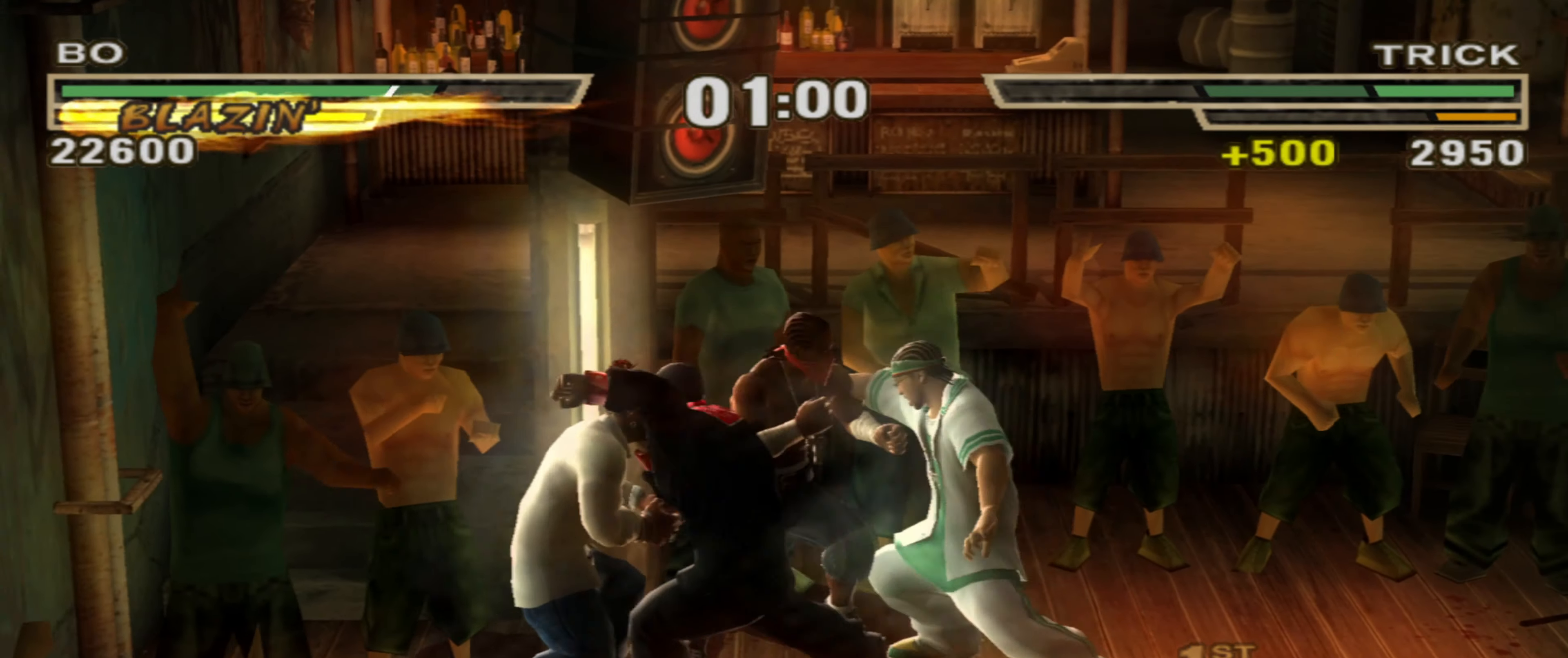
{"buttons": ["R1", "R2"], "left_stick": "center", "right_stick": "center", "events": [[50, "left_stick", "up"], [67, "R2", "down"], [133, "R2", "up"], [217, "R1", "up"], [300, "left_stick", "center"], [500, "R1", "down"], [500, "R2", "down"]]}
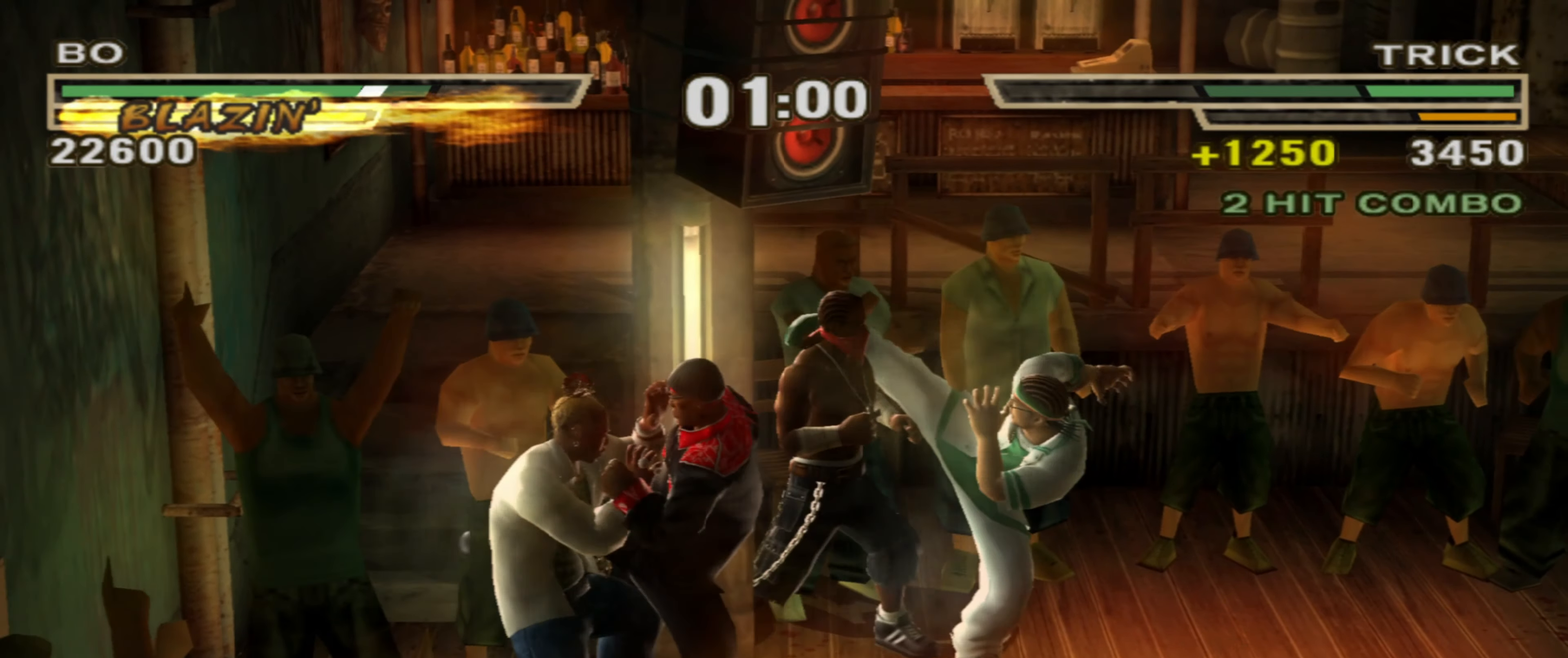
{"buttons": ["L1"], "left_stick": "down", "right_stick": "center", "events": [[33, "left_stick", "up"], [50, "R2", "up"], [200, "R1", "up"], [250, "left_stick", "center"], [450, "CIRCLE", "down"], [450, "left_stick", "down"], [483, "CIRCLE", "up"], [500, "L1", "down"]]}
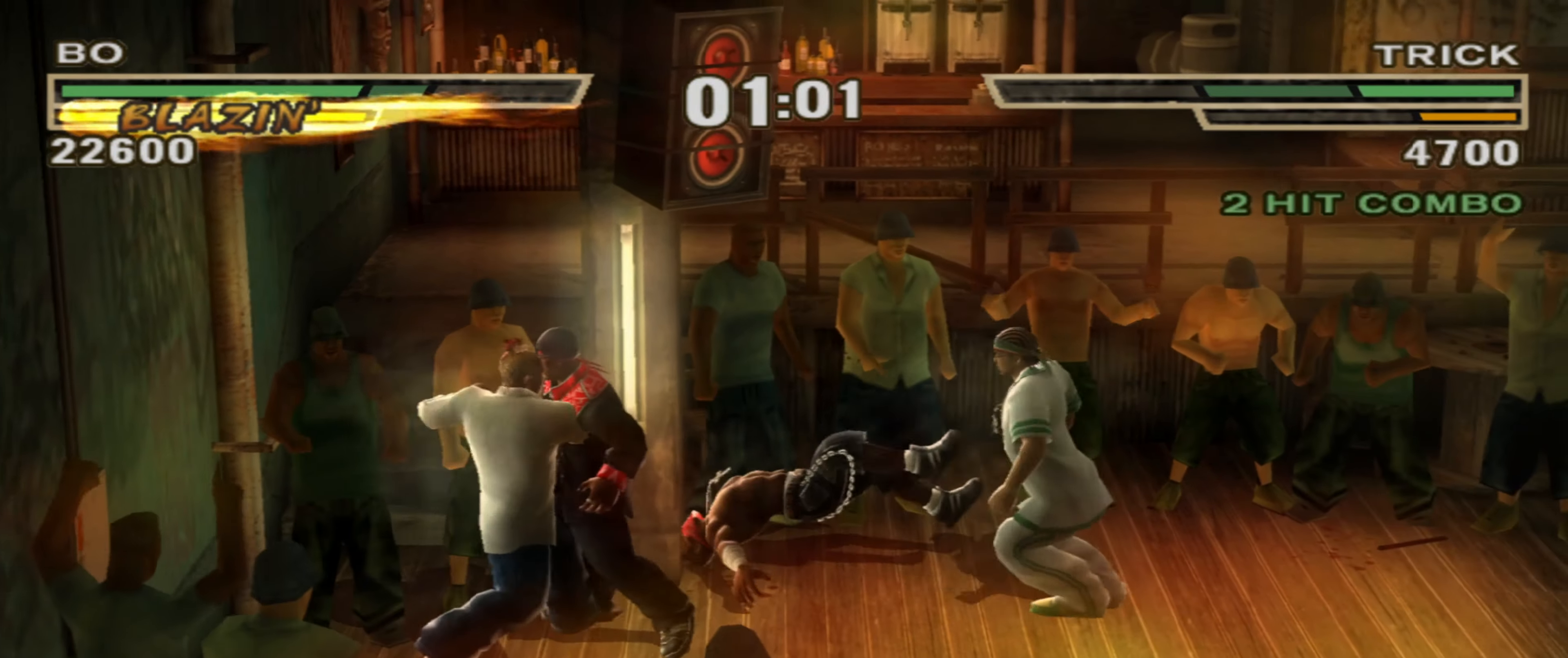
{"buttons": ["L1"], "left_stick": "center", "right_stick": "center", "events": [[33, "left_stick", "center"], [67, "CIRCLE", "down"], [67, "L1", "up"], [100, "CIRCLE", "up"], [133, "L1", "down"], [183, "CIRCLE", "down"], [200, "L1", "up"], [233, "CIRCLE", "up"], [250, "L1", "down"], [283, "L1", "up"], [300, "CIRCLE", "down"], [317, "L1", "down"], [350, "CIRCLE", "up"], [400, "L1", "up"], [417, "CIRCLE", "down"], [450, "L1", "down"], [500, "CIRCLE", "up"]]}
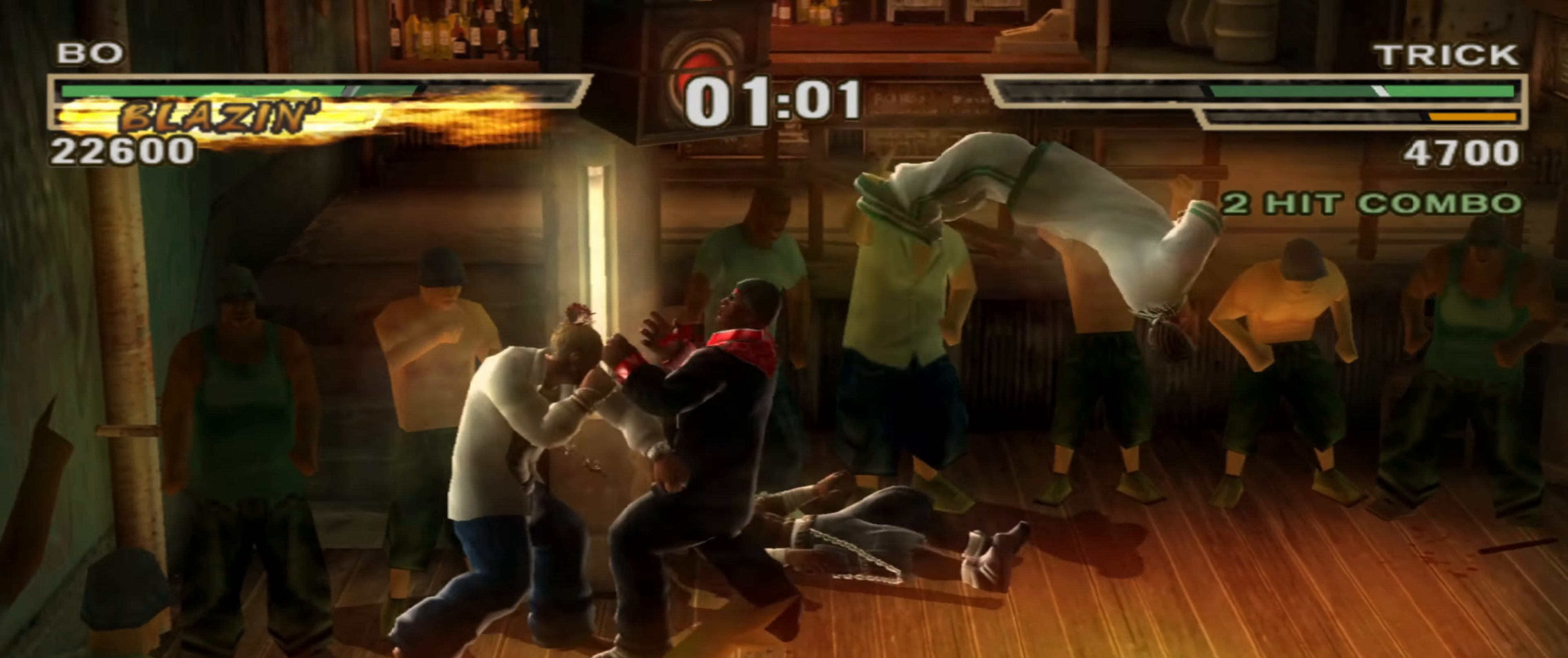
{"buttons": [], "left_stick": "center", "right_stick": "center", "events": [[17, "L1", "up"], [50, "CIRCLE", "down"], [50, "L1", "down"], [117, "CIRCLE", "up"], [333, "L1", "up"], [400, "L1", "down"], [433, "CIRCLE", "down"], [500, "CIRCLE", "up"], [500, "L1", "up"]]}
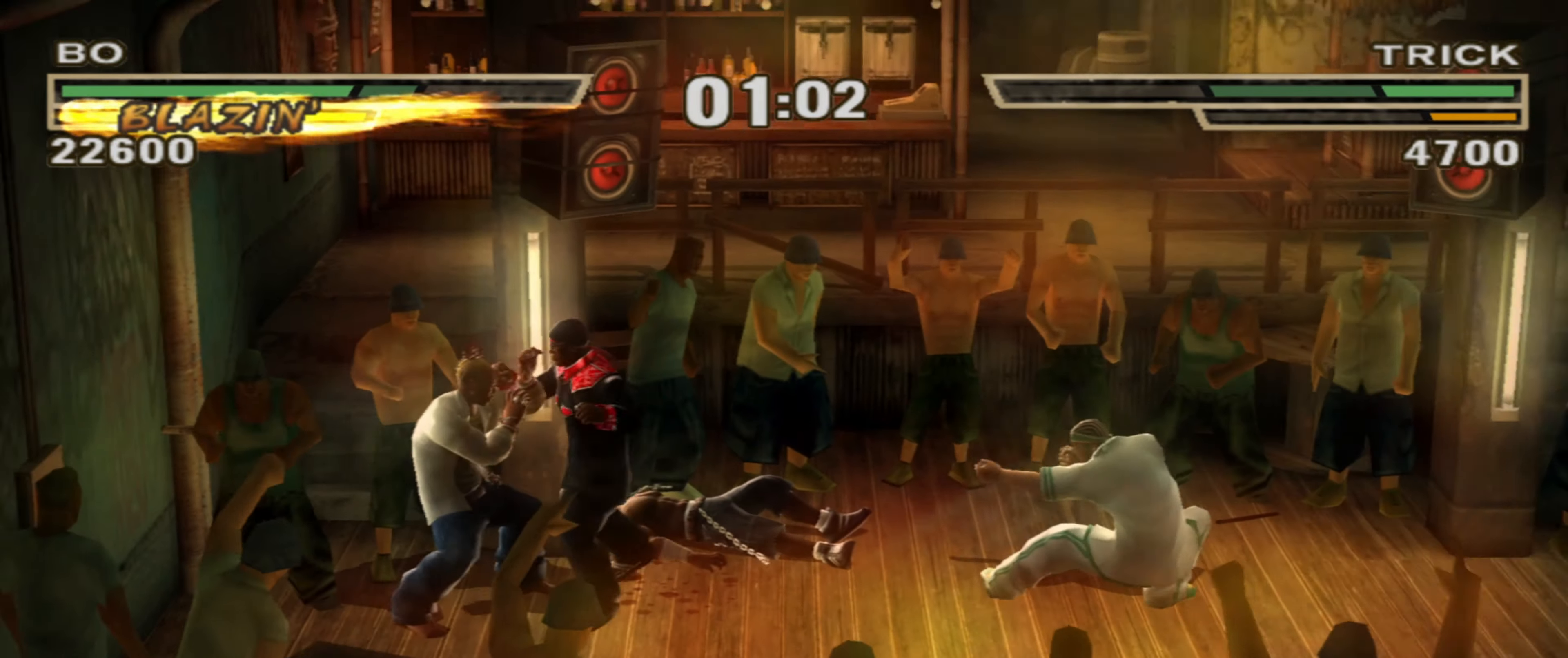
{"buttons": ["L1"], "left_stick": "center", "right_stick": "center", "events": [[50, "L1", "down"], [83, "CIRCLE", "down"], [117, "CIRCLE", "up"], [133, "L1", "up"], [183, "CIRCLE", "down"], [183, "L1", "down"], [250, "CIRCLE", "up"], [283, "L1", "up"], [317, "L1", "down"]]}
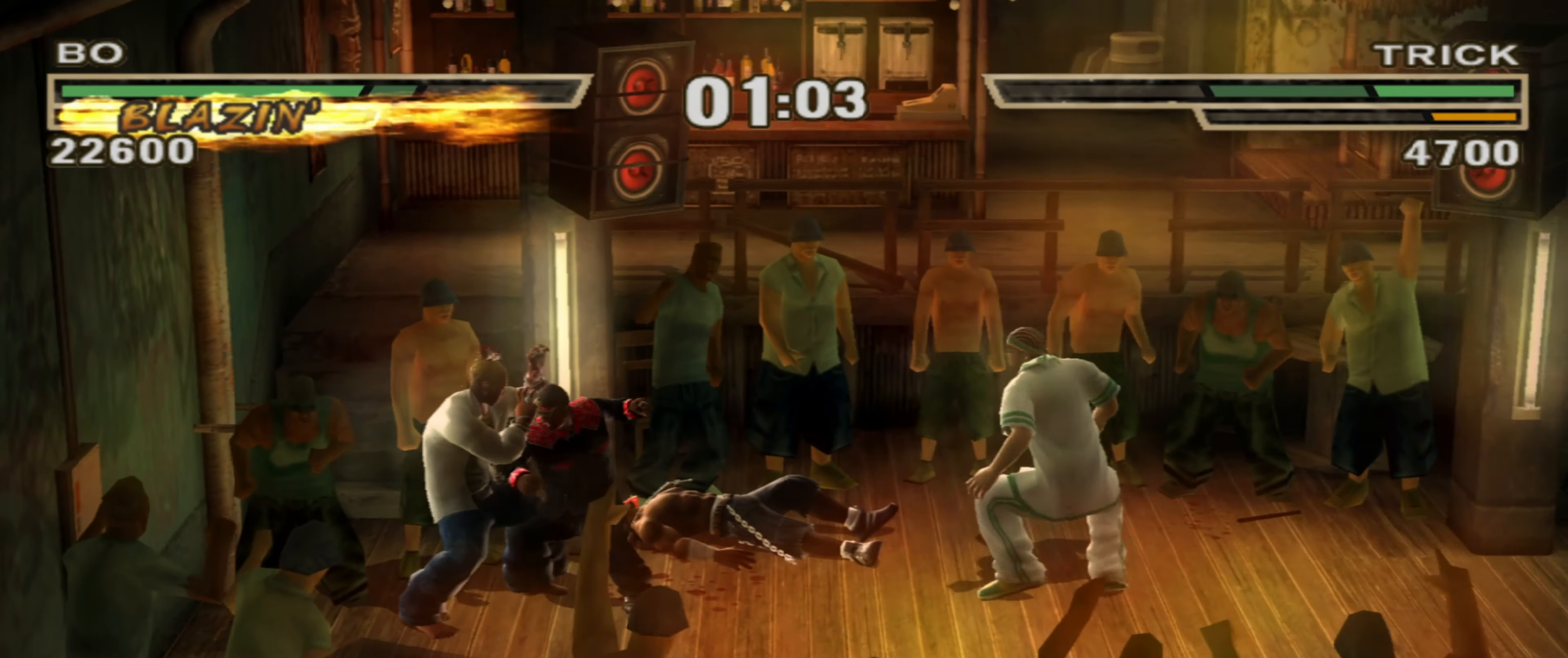
{"buttons": ["L1"], "left_stick": "center", "right_stick": "center", "events": [[167, "CROSS", "down"], [217, "CROSS", "up"], [300, "CROSS", "down"], [333, "CROSS", "up"], [417, "CROSS", "down"], [467, "CROSS", "up"]]}
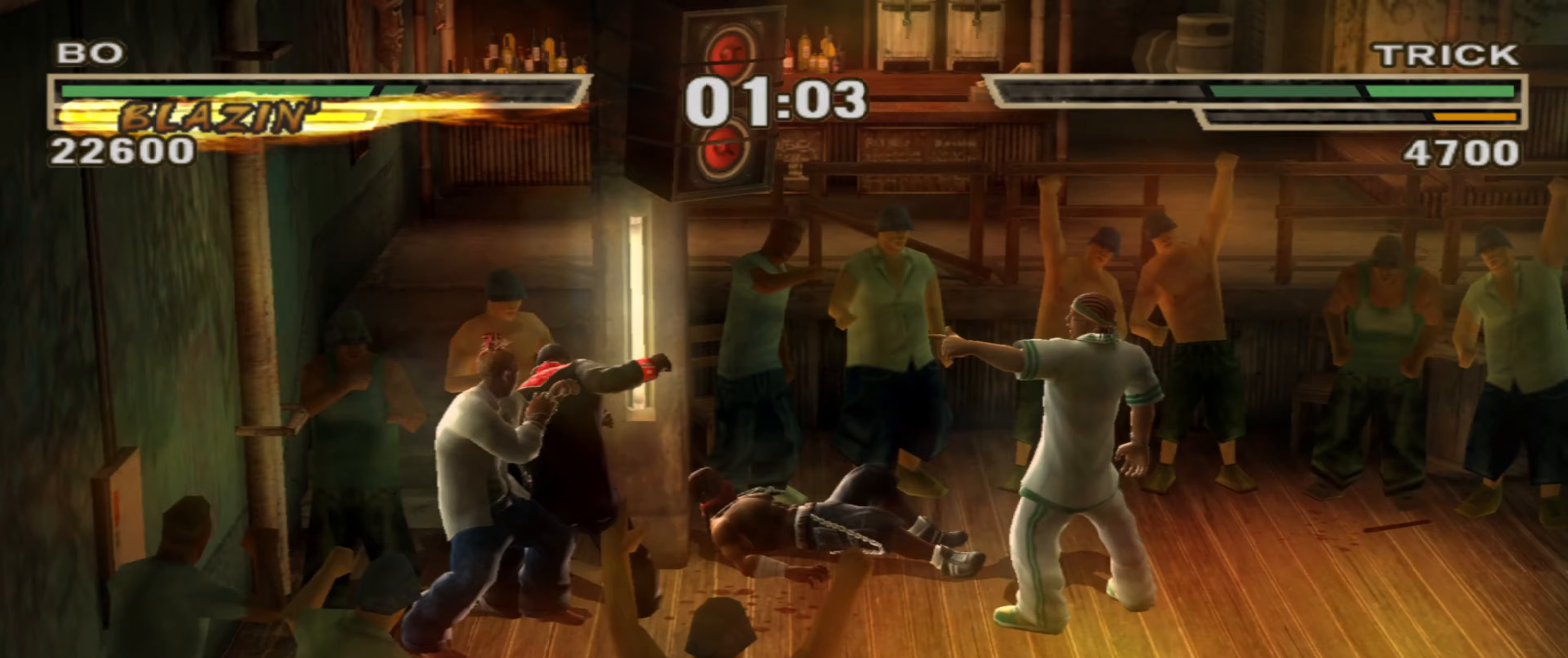
{"buttons": [], "left_stick": "left", "right_stick": "center", "events": [[50, "CROSS", "down"], [100, "CROSS", "up"], [167, "L1", "up"], [183, "CROSS", "down"], [267, "left_stick", "left"], [300, "CROSS", "up"], [317, "left_stick", "center"], [433, "left_stick", "left"]]}
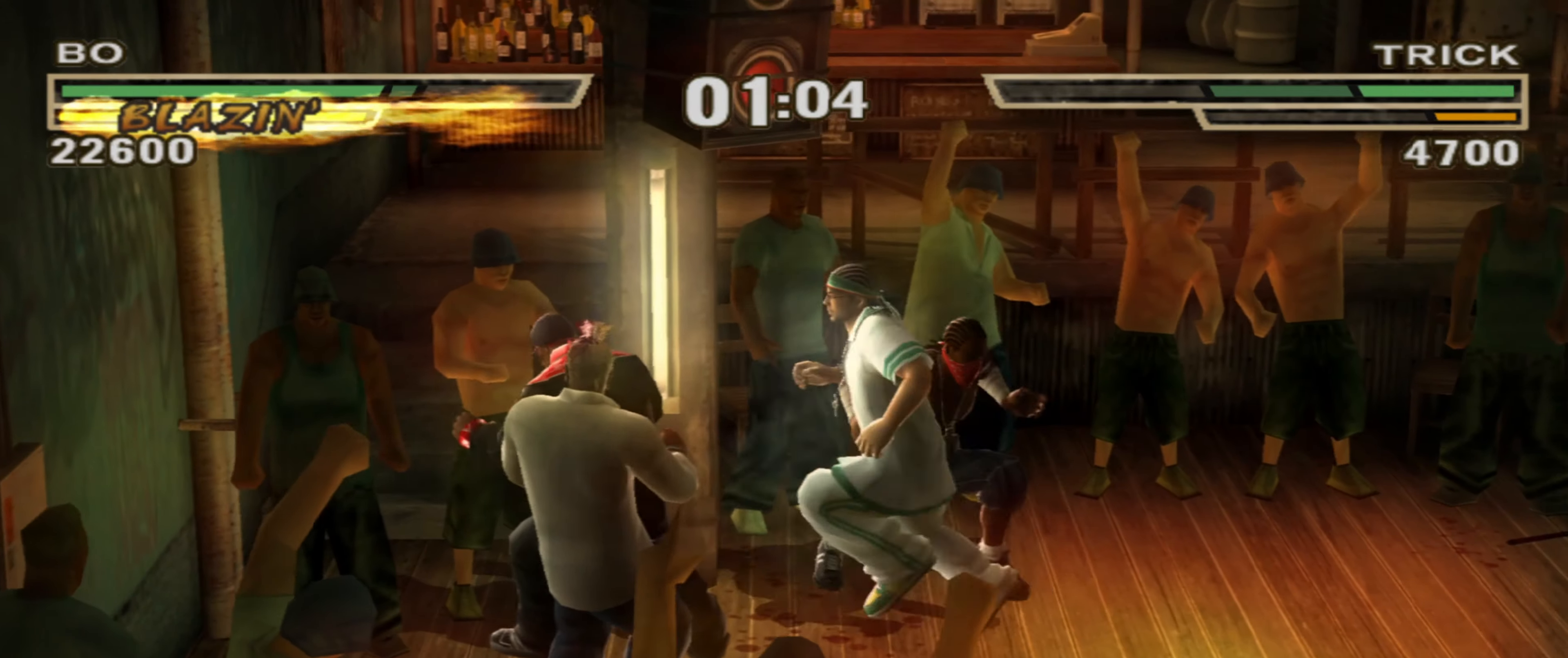
{"buttons": ["L1"], "left_stick": "left", "right_stick": "center", "events": [[17, "CIRCLE", "down"], [67, "CIRCLE", "up"], [150, "CIRCLE", "down"], [200, "CIRCLE", "up"], [483, "L1", "down"]]}
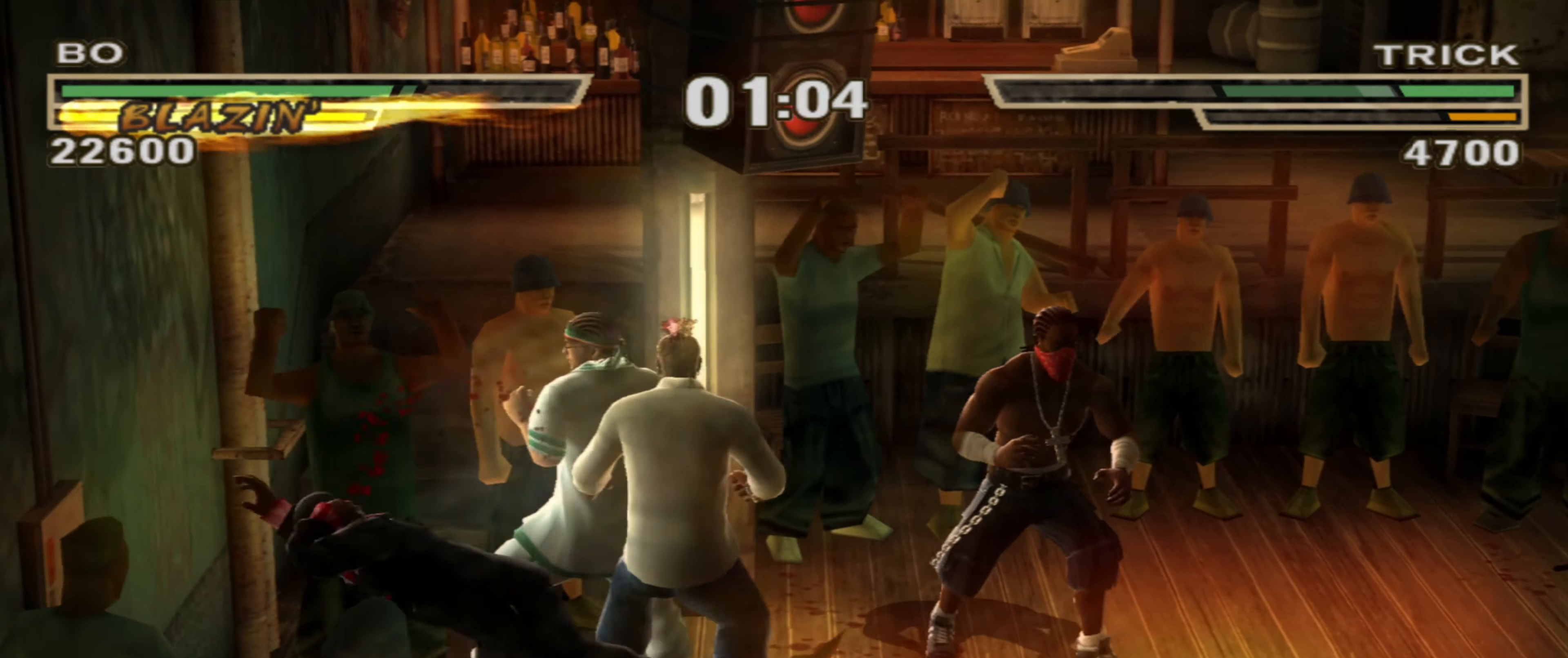
{"buttons": [], "left_stick": "center", "right_stick": "center", "events": [[50, "CROSS", "down"], [383, "L2", "down"], [450, "L2", "up"], [483, "CROSS", "up"], [500, "L1", "up"], [500, "left_stick", "center"]]}
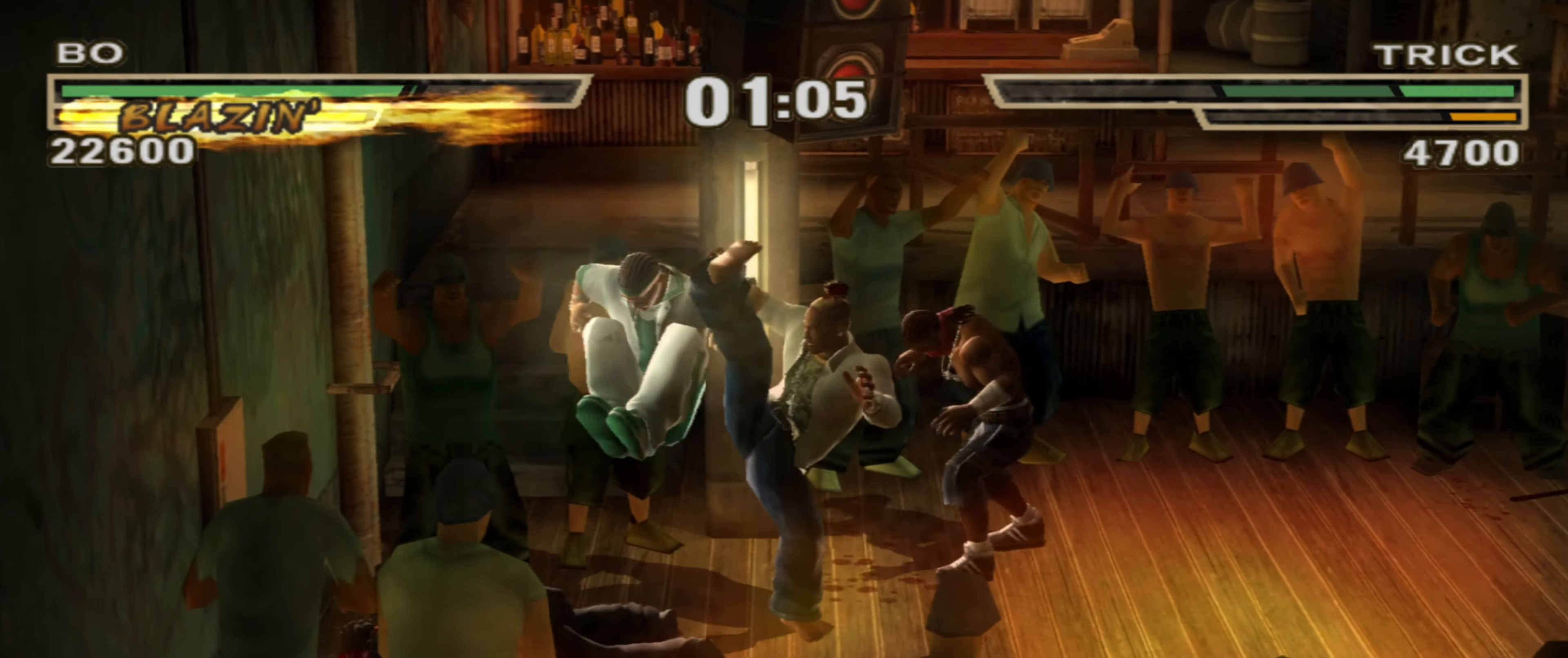
{"buttons": [], "left_stick": "up-right", "right_stick": "center", "events": [[250, "left_stick", "right"], [267, "SQUARE", "down"], [317, "SQUARE", "up"], [400, "SQUARE", "down"], [450, "left_stick", "up-right"], [467, "SQUARE", "up"]]}
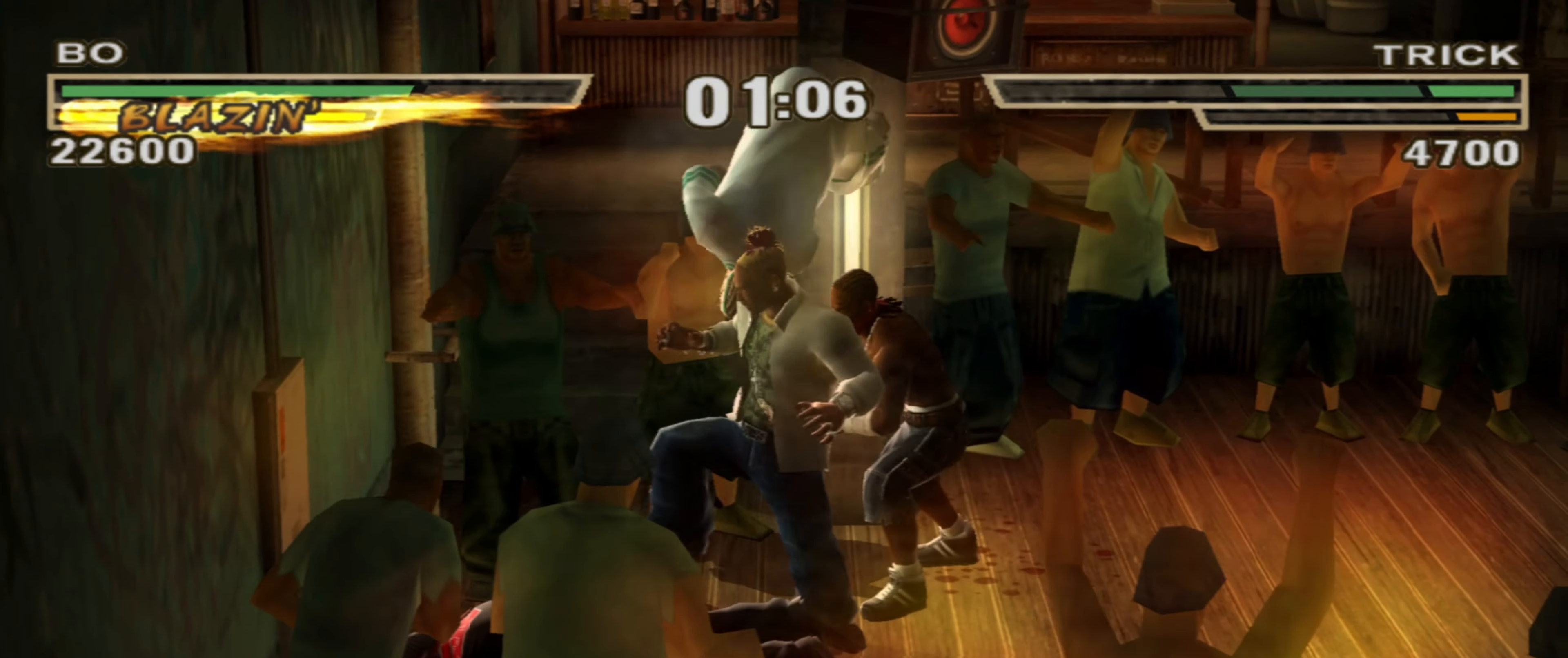
{"buttons": ["SQUARE", "L1"], "left_stick": "left", "right_stick": "center", "events": [[33, "SQUARE", "down"], [83, "SQUARE", "up"], [250, "SQUARE", "down"], [283, "SQUARE", "up"], [367, "SQUARE", "down"], [383, "L1", "down"], [400, "left_stick", "up-left"], [417, "SQUARE", "up"], [450, "left_stick", "left"], [483, "SQUARE", "down"]]}
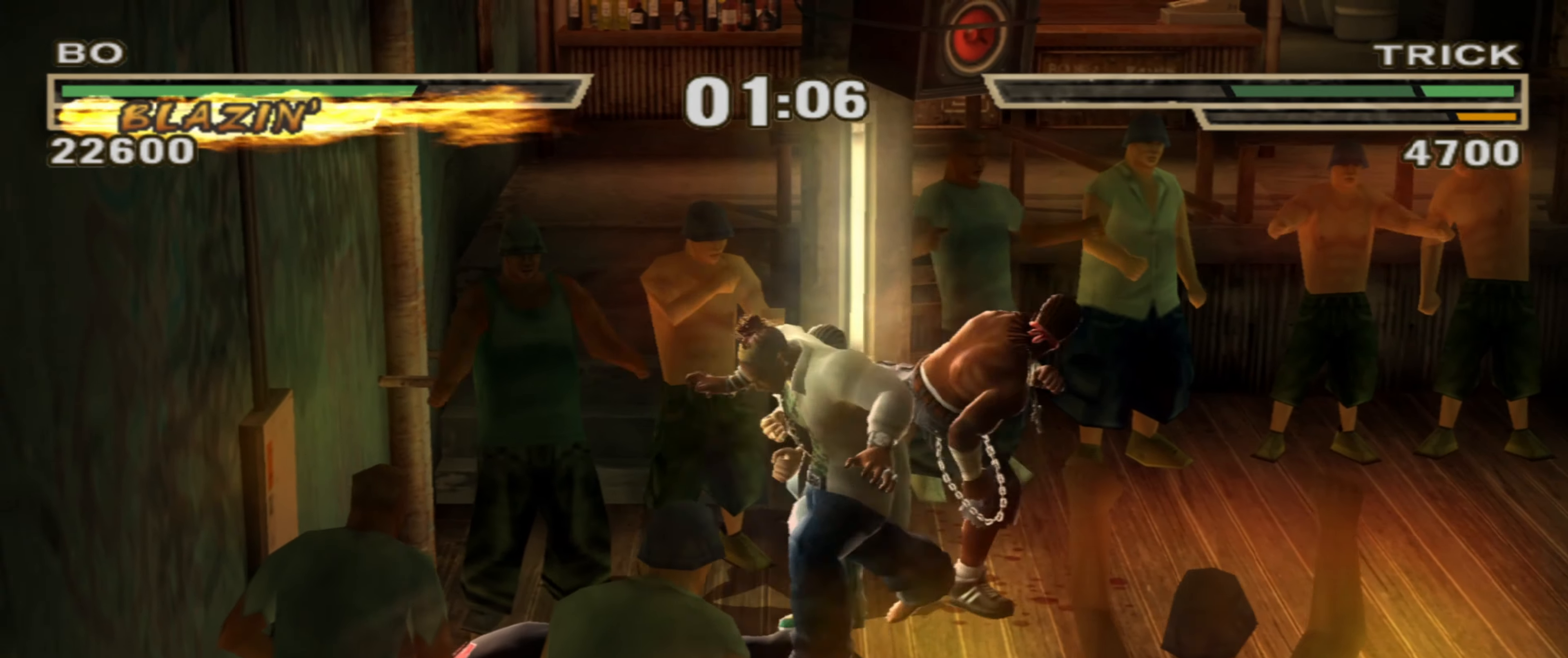
{"buttons": ["SQUARE", "L1"], "left_stick": "left", "right_stick": "center", "events": [[33, "SQUARE", "up"], [100, "SQUARE", "down"], [150, "SQUARE", "up"], [217, "SQUARE", "down"], [283, "SQUARE", "up"], [350, "SQUARE", "down"], [400, "SQUARE", "up"], [467, "SQUARE", "down"]]}
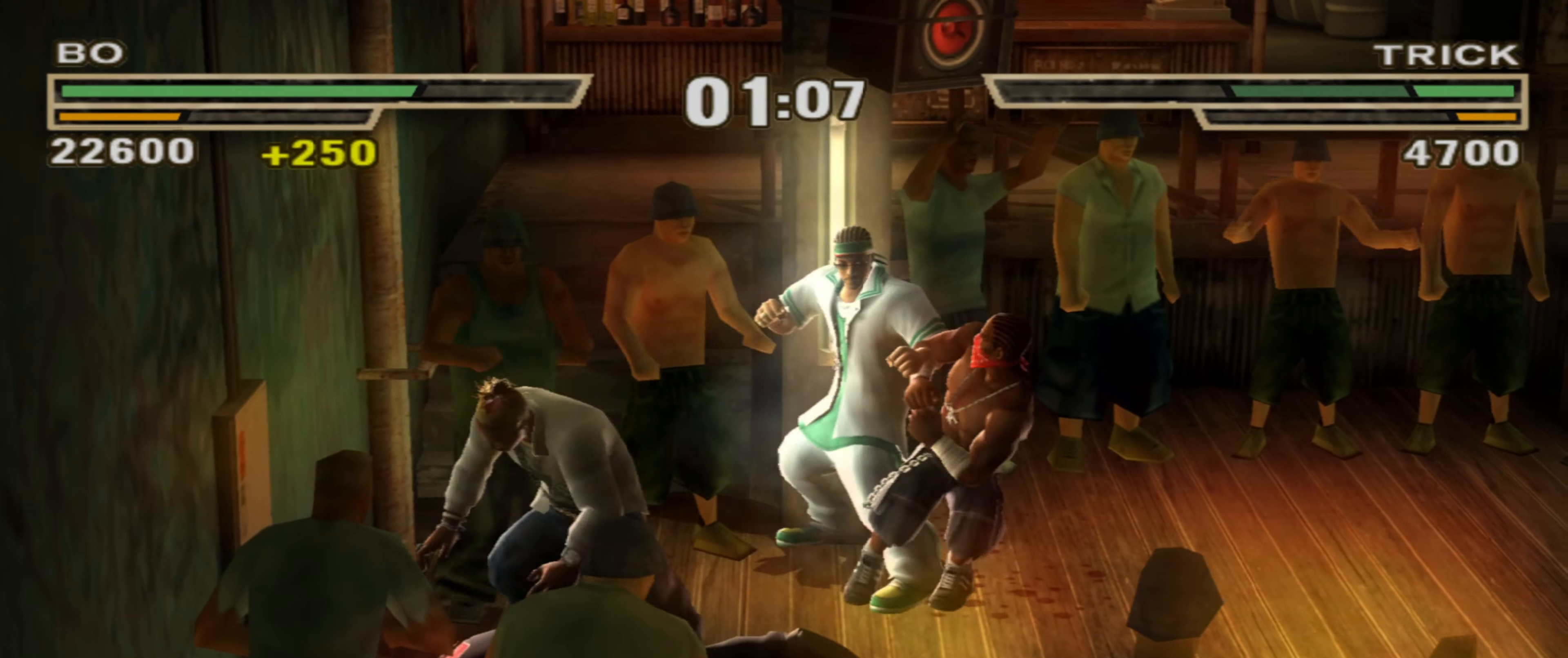
{"buttons": [], "left_stick": "center", "right_stick": "center", "events": [[17, "SQUARE", "up"], [83, "SQUARE", "down"], [150, "SQUARE", "up"], [217, "L1", "up"], [217, "SQUARE", "down"], [233, "SQUARE", "up"], [233, "left_stick", "center"], [317, "left_stick", "down"], [400, "left_stick", "center"]]}
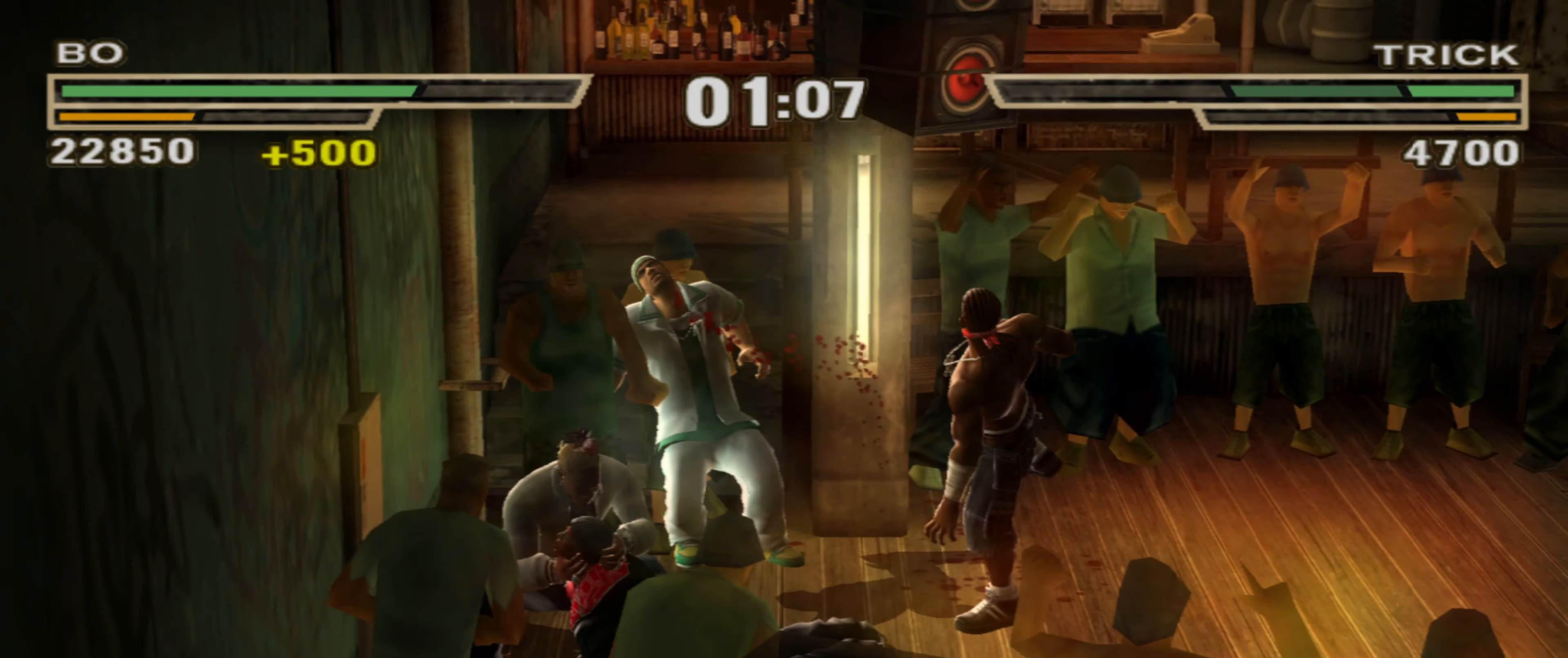
{"buttons": ["CROSS"], "left_stick": "left", "right_stick": "center", "events": [[267, "left_stick", "left"], [467, "CROSS", "down"]]}
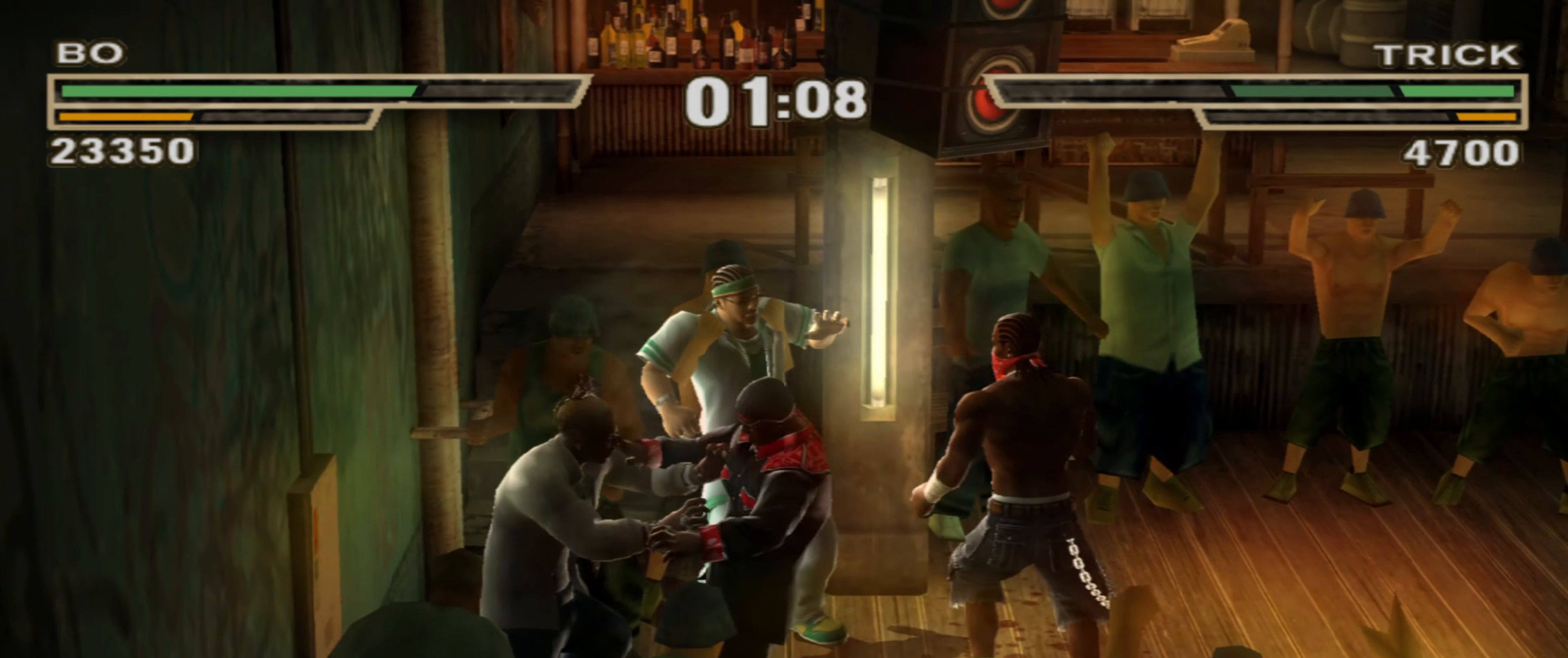
{"buttons": [], "left_stick": "center", "right_stick": "center", "events": [[17, "left_stick", "up-left"], [33, "CROSS", "up"], [100, "CROSS", "down"], [150, "CROSS", "up"], [233, "CROSS", "down"], [283, "CROSS", "up"], [317, "left_stick", "center"], [367, "CROSS", "down"], [400, "CROSS", "up"], [417, "left_stick", "left"], [467, "CROSS", "down"], [500, "CROSS", "up"], [500, "left_stick", "center"]]}